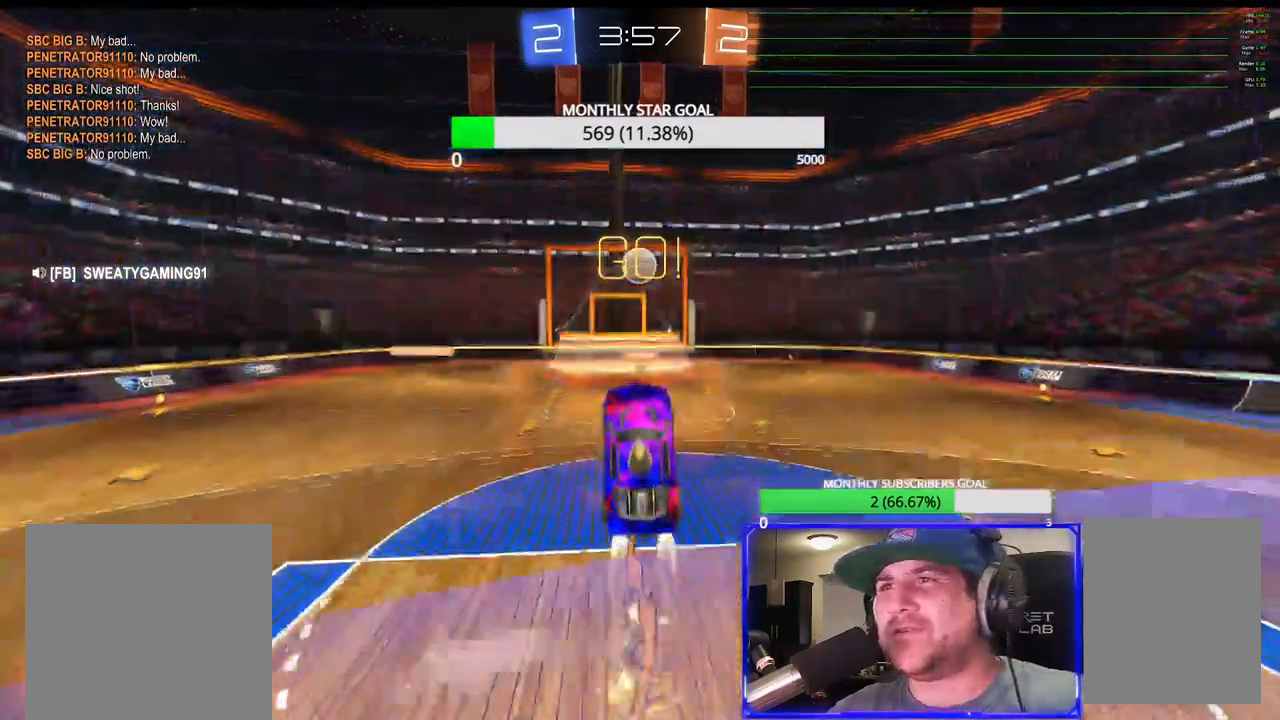
Gameplay with a controller (PlayStation layout); each line is a JSON object with the inputs held at the frame after it. "events" lists button and stick changes between this image and that frame as [ms after this image, input, new state], when the widget could be followed in between.
{"buttons": ["R2"], "left_stick": "center", "right_stick": "center", "events": [[67, "left_stick", "up"], [217, "left_stick", "center"], [283, "left_stick", "up"], [433, "R1", "up"], [450, "left_stick", "center"]]}
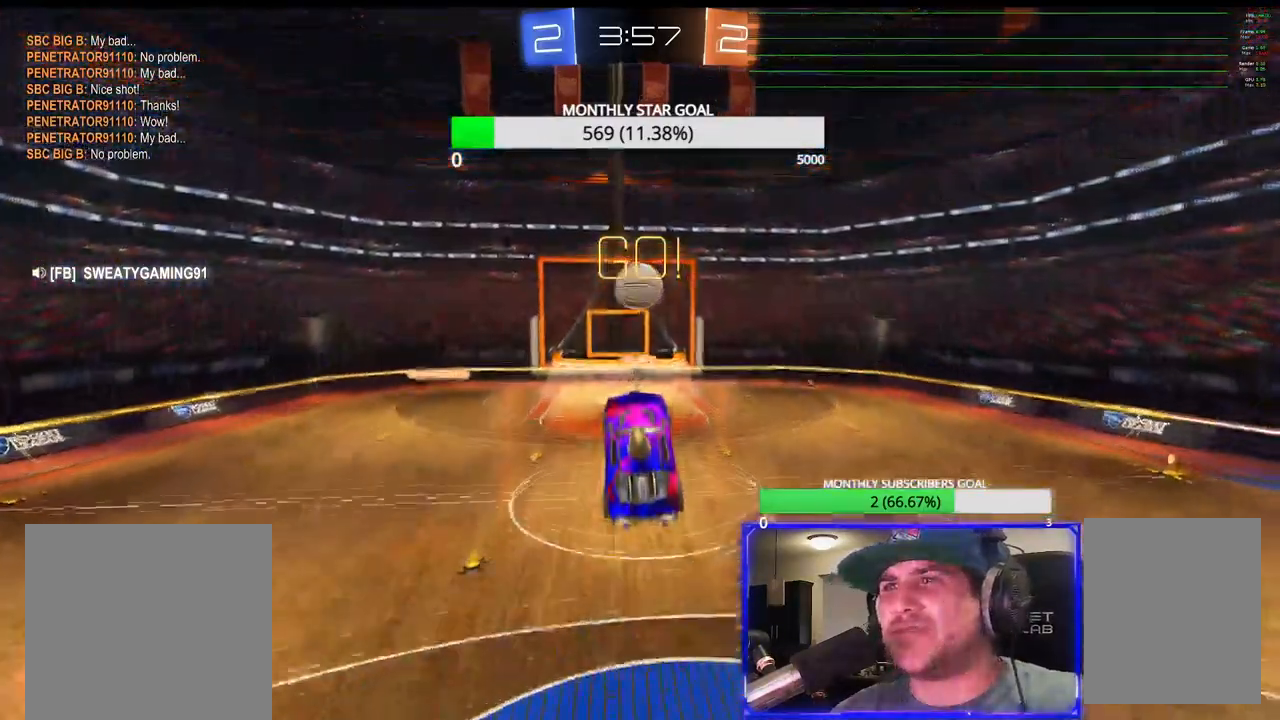
{"buttons": ["R1", "R2"], "left_stick": "down-left", "right_stick": "center", "events": [[33, "left_stick", "up"], [183, "left_stick", "center"], [200, "R1", "down"], [350, "left_stick", "down-left"]]}
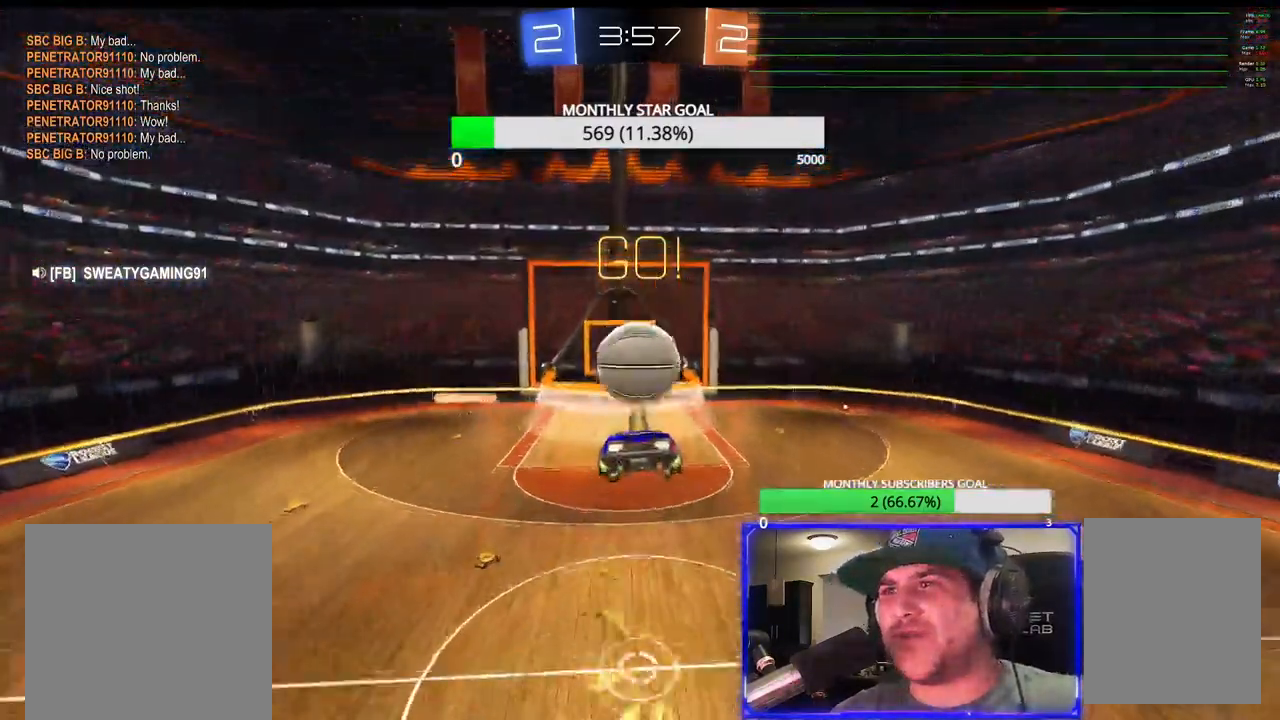
{"buttons": ["SQUARE", "R2"], "left_stick": "center", "right_stick": "center", "events": [[83, "left_stick", "down"], [267, "SQUARE", "down"], [300, "left_stick", "right"], [433, "left_stick", "center"], [483, "R1", "up"]]}
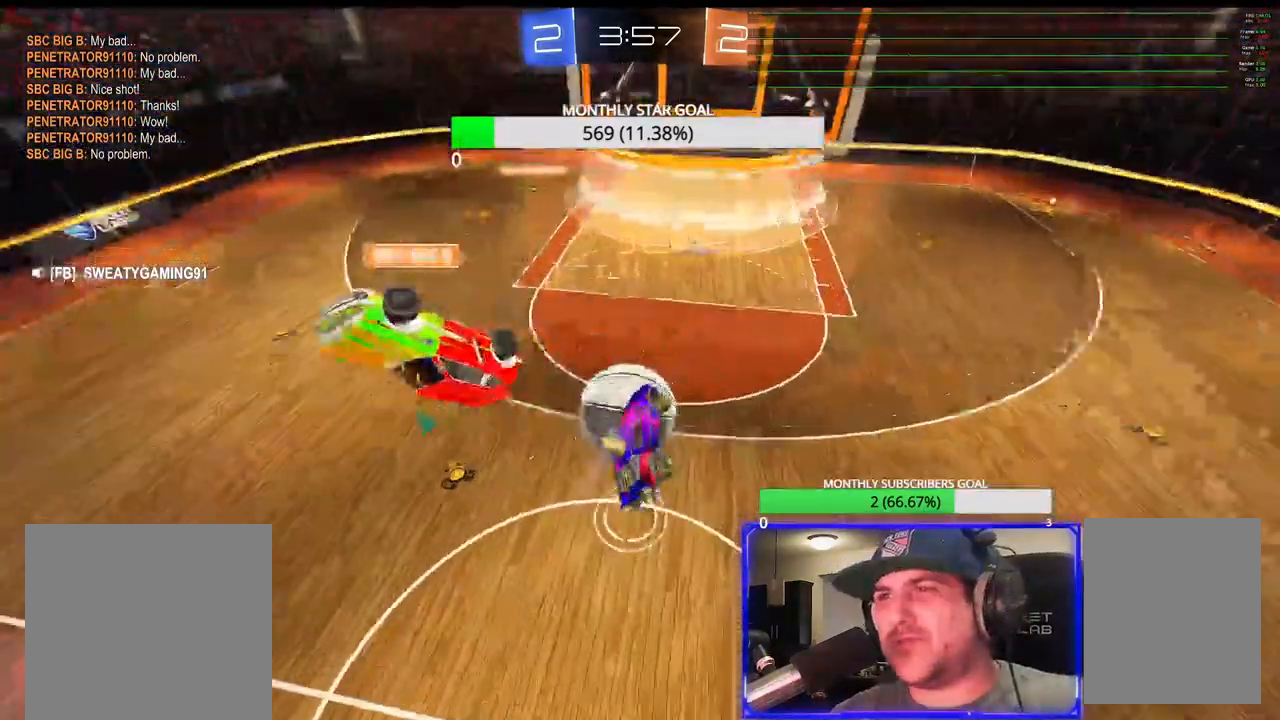
{"buttons": ["SQUARE", "R2"], "left_stick": "down-right", "right_stick": "center", "events": [[150, "left_stick", "down"], [467, "left_stick", "down-right"]]}
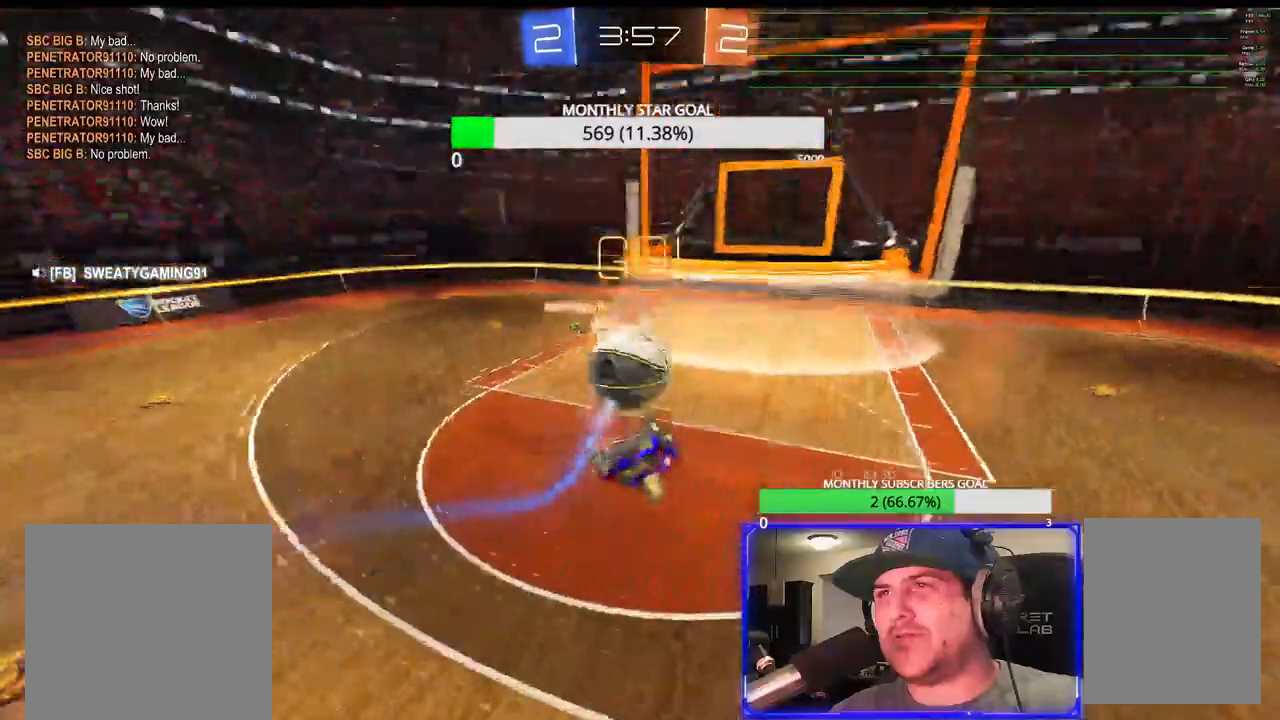
{"buttons": ["R1", "R2"], "left_stick": "down-right", "right_stick": "center"}
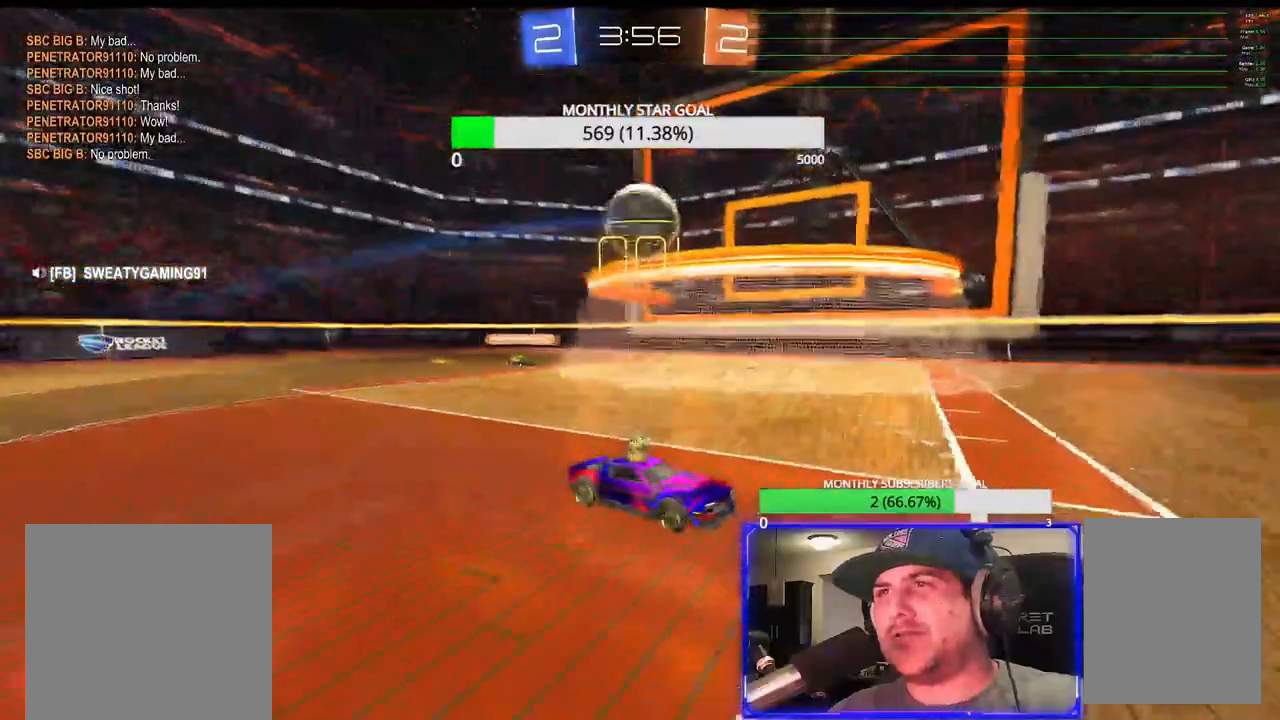
{"buttons": ["TRIANGLE", "R2"], "left_stick": "down-right", "right_stick": "center", "events": [[17, "left_stick", "center"], [283, "left_stick", "right"], [300, "R1", "up"], [433, "TRIANGLE", "down"], [433, "left_stick", "down-right"]]}
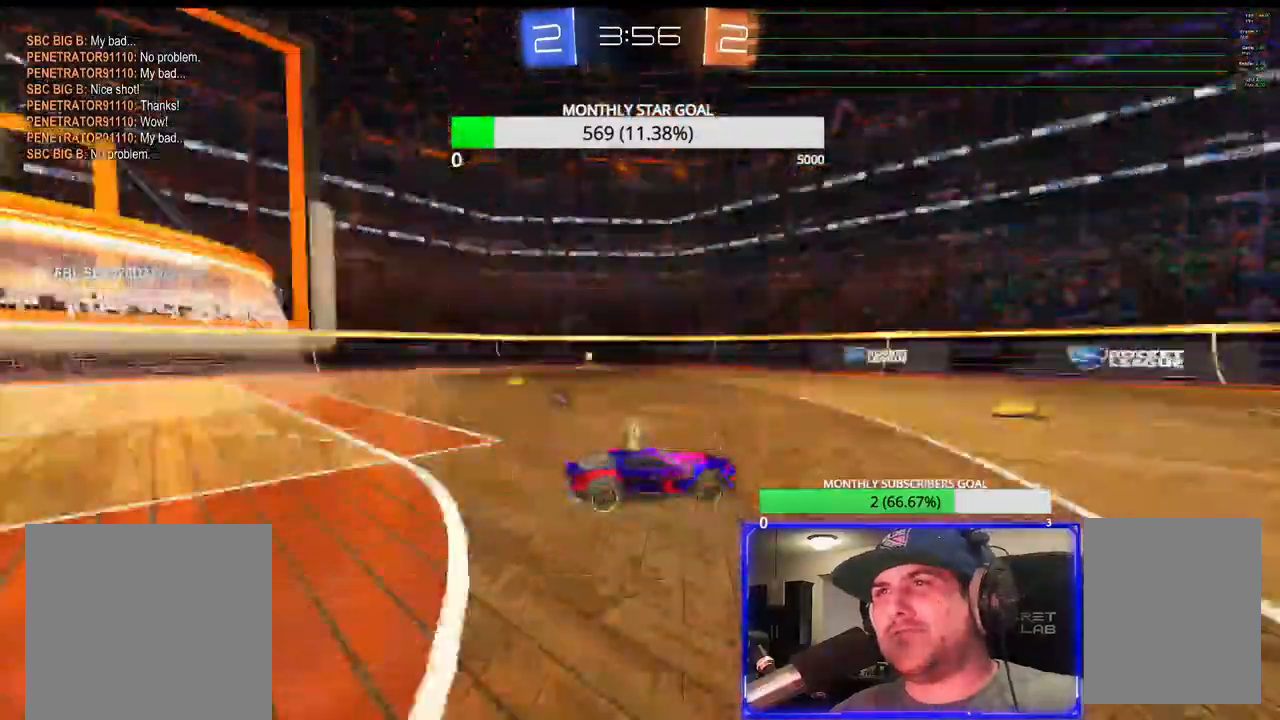
{"buttons": ["R2"], "left_stick": "up", "right_stick": "center", "events": [[50, "TRIANGLE", "up"], [67, "left_stick", "down-left"], [150, "R1", "down"], [167, "left_stick", "center"], [317, "left_stick", "right"], [383, "left_stick", "up"], [483, "R1", "up"]]}
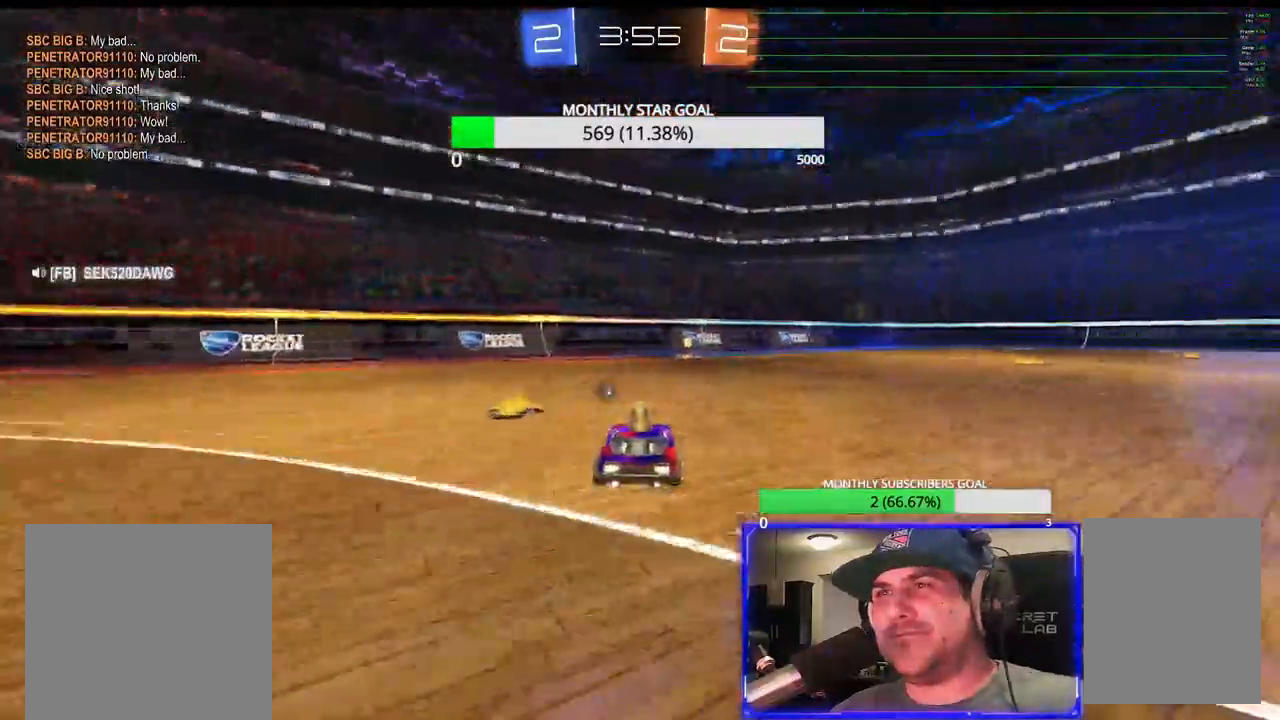
{"buttons": ["TRIANGLE", "R1", "R2"], "left_stick": "center", "right_stick": "center", "events": [[33, "CROSS", "down"], [100, "CROSS", "up"], [117, "R1", "down"], [200, "CROSS", "down"], [200, "L3", "down"], [200, "R1", "up"], [250, "R1", "down"], [267, "L3", "up"], [283, "CROSS", "up"], [300, "left_stick", "center"], [383, "TRIANGLE", "down"], [417, "R1", "up"], [483, "R1", "down"]]}
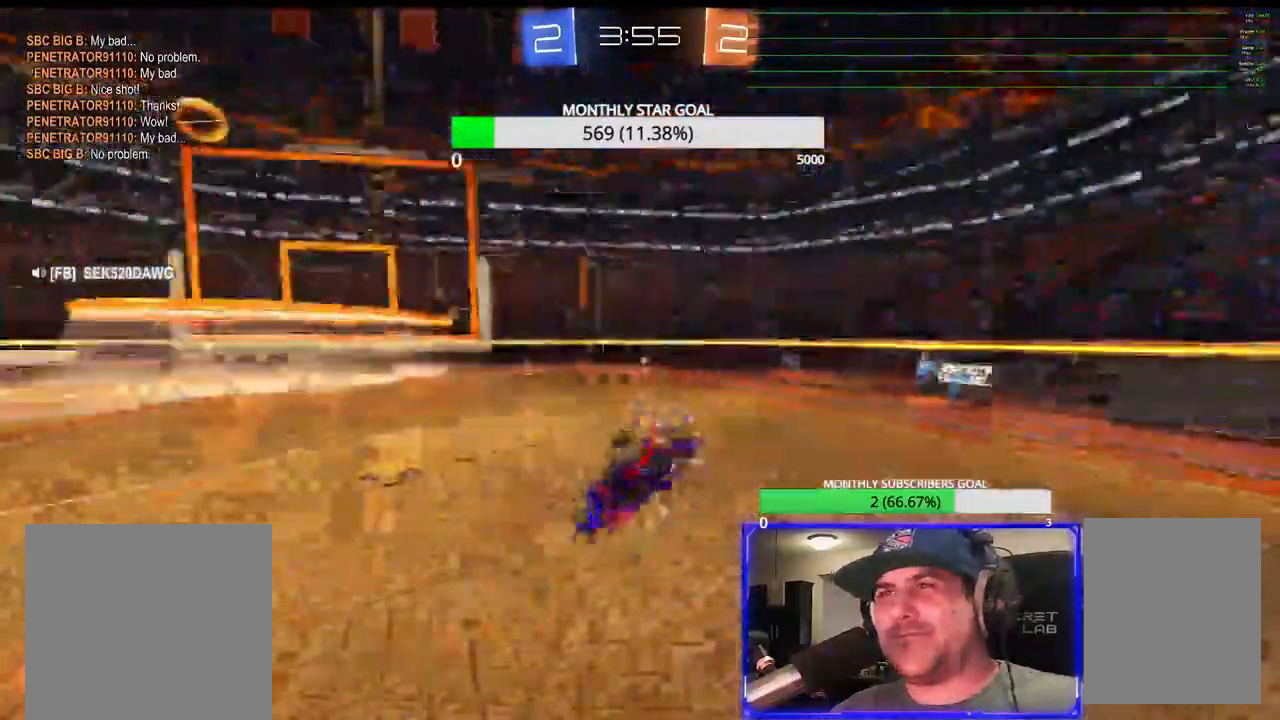
{"buttons": ["R2"], "left_stick": "right", "right_stick": "center"}
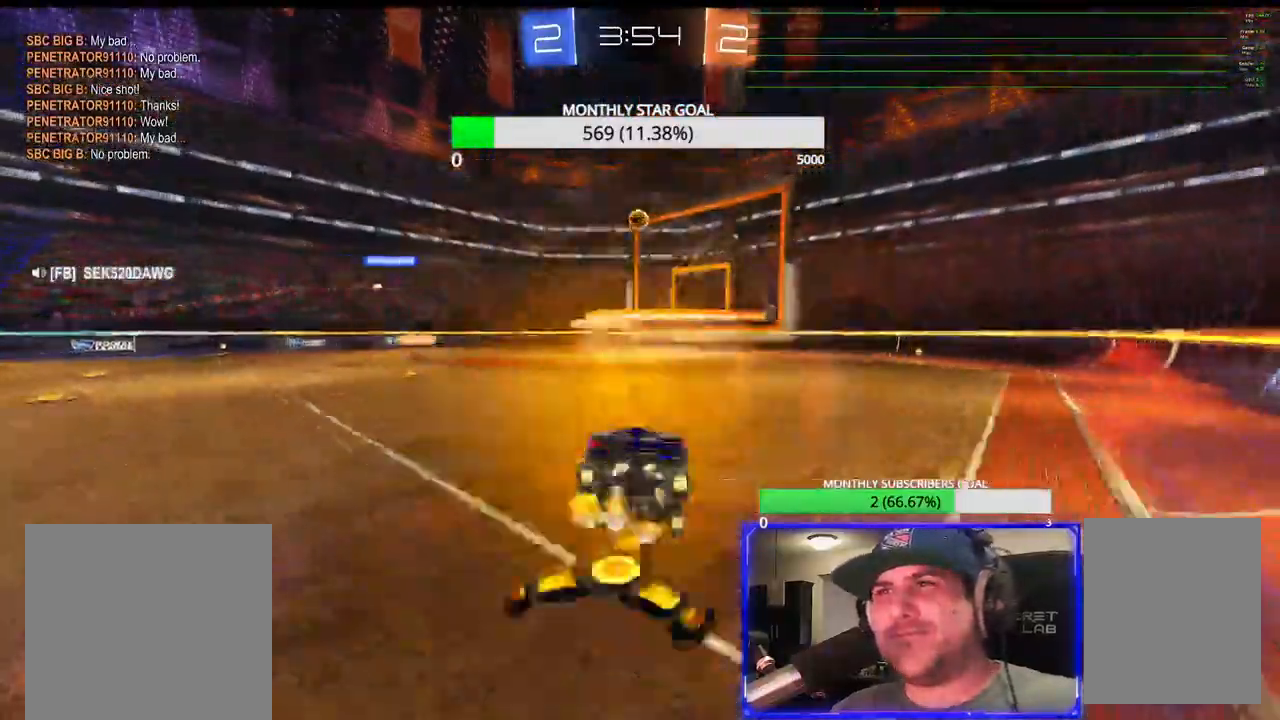
{"buttons": ["L1", "R2"], "left_stick": "right", "right_stick": "center", "events": [[67, "R1", "down"], [217, "R1", "up"], [433, "L1", "down"]]}
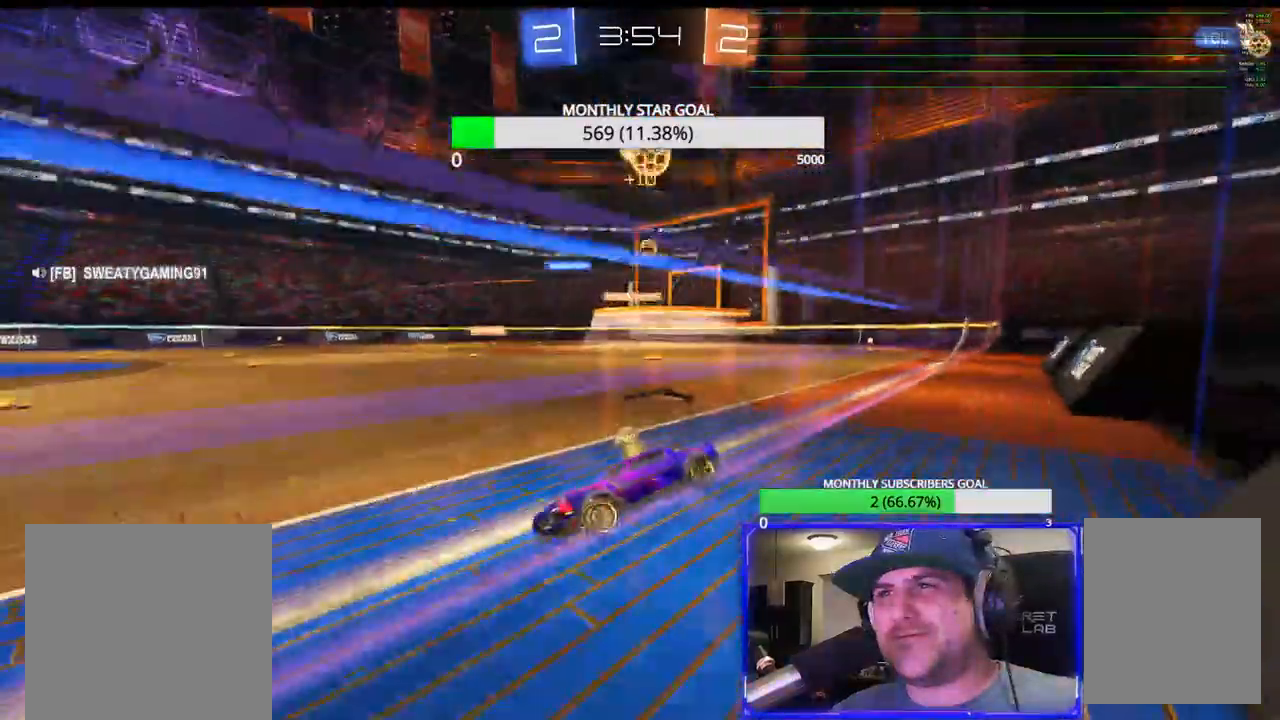
{"buttons": ["R2"], "left_stick": "right", "right_stick": "center", "events": [[33, "L1", "up"], [117, "L1", "down"], [200, "L1", "up"]]}
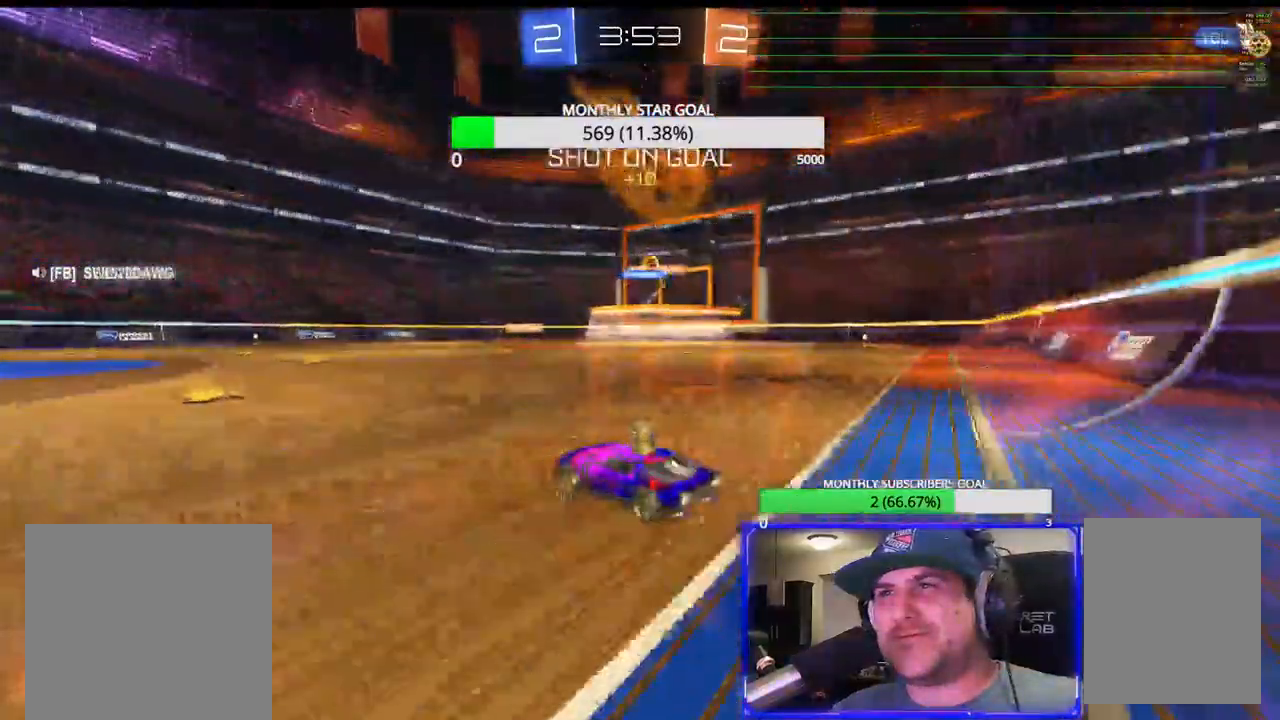
{"buttons": ["CROSS", "R2"], "left_stick": "center", "right_stick": "center", "events": [[283, "left_stick", "center"], [467, "CROSS", "down"]]}
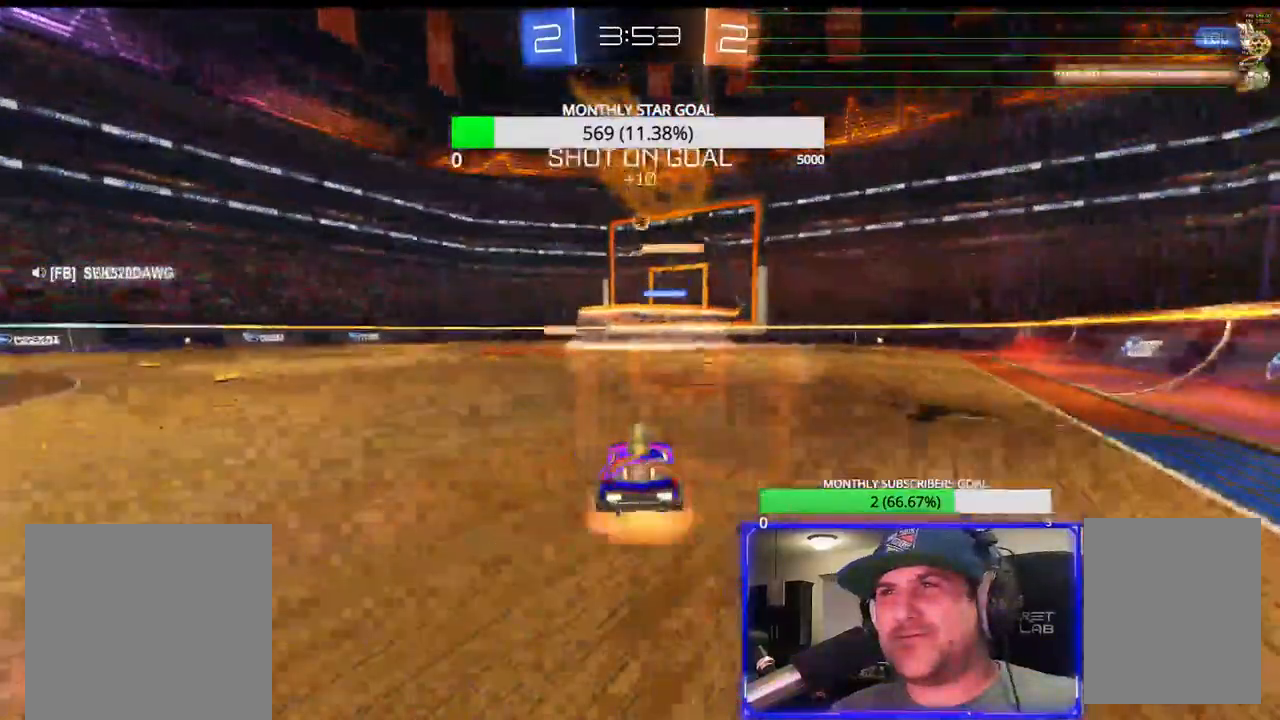
{"buttons": ["R1", "R2"], "left_stick": "center", "right_stick": "center", "events": [[50, "CROSS", "up"], [100, "CROSS", "down"], [133, "left_stick", "down"], [200, "CROSS", "up"], [300, "R1", "down"], [417, "left_stick", "center"]]}
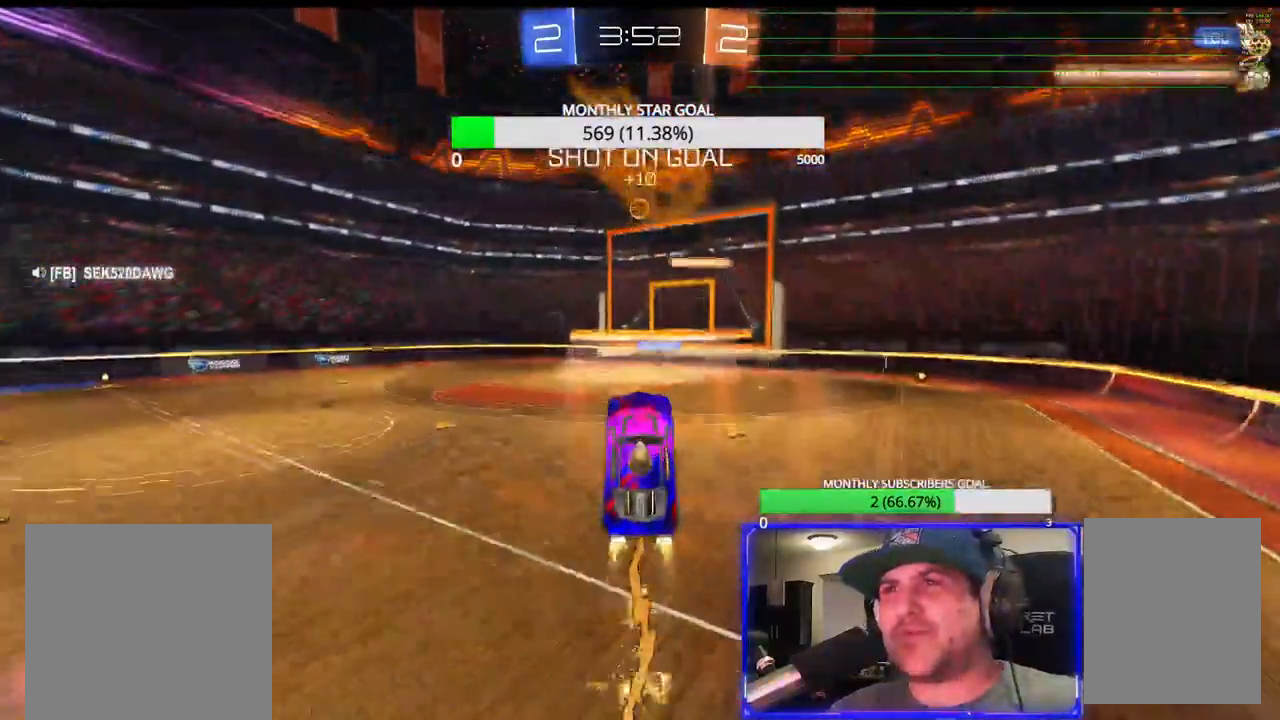
{"buttons": ["R2"], "left_stick": "up-right", "right_stick": "center", "events": [[133, "left_stick", "up-left"], [250, "left_stick", "center"], [383, "left_stick", "up-right"], [483, "R1", "up"]]}
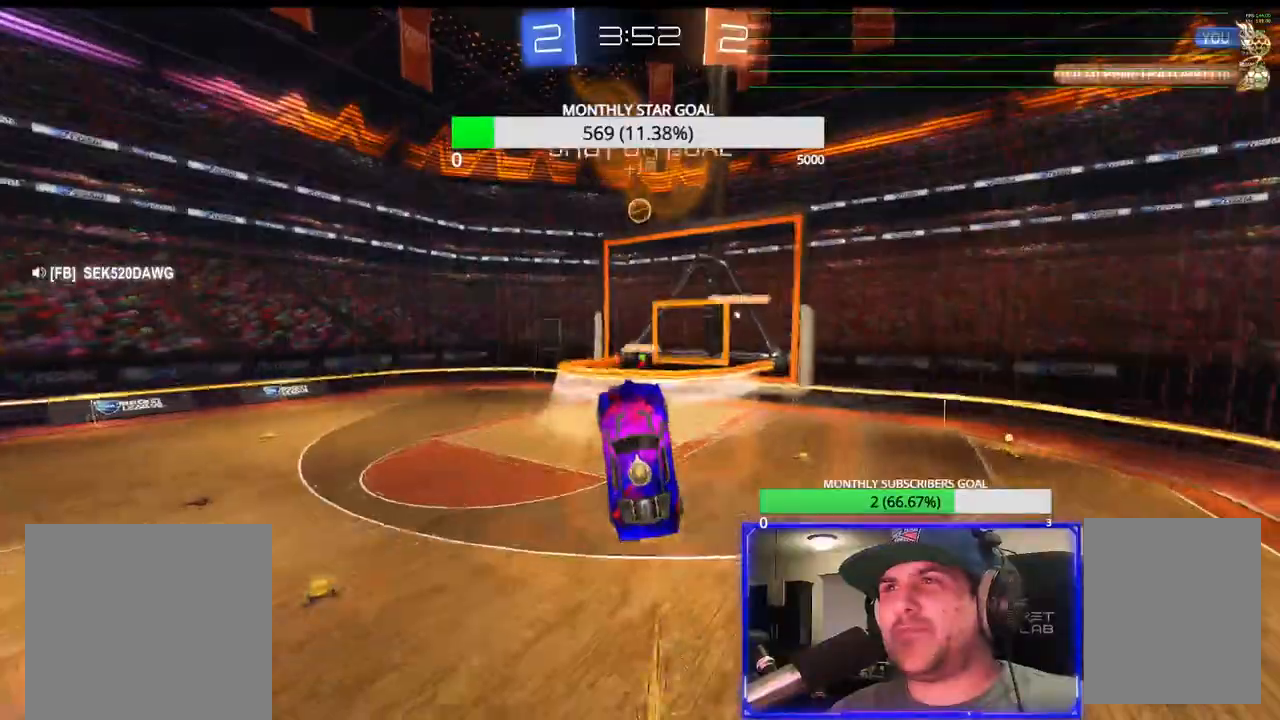
{"buttons": ["R2"], "left_stick": "up", "right_stick": "center", "events": [[83, "left_stick", "center"], [117, "R1", "down"], [183, "left_stick", "down"], [350, "left_stick", "up"], [433, "R1", "up"]]}
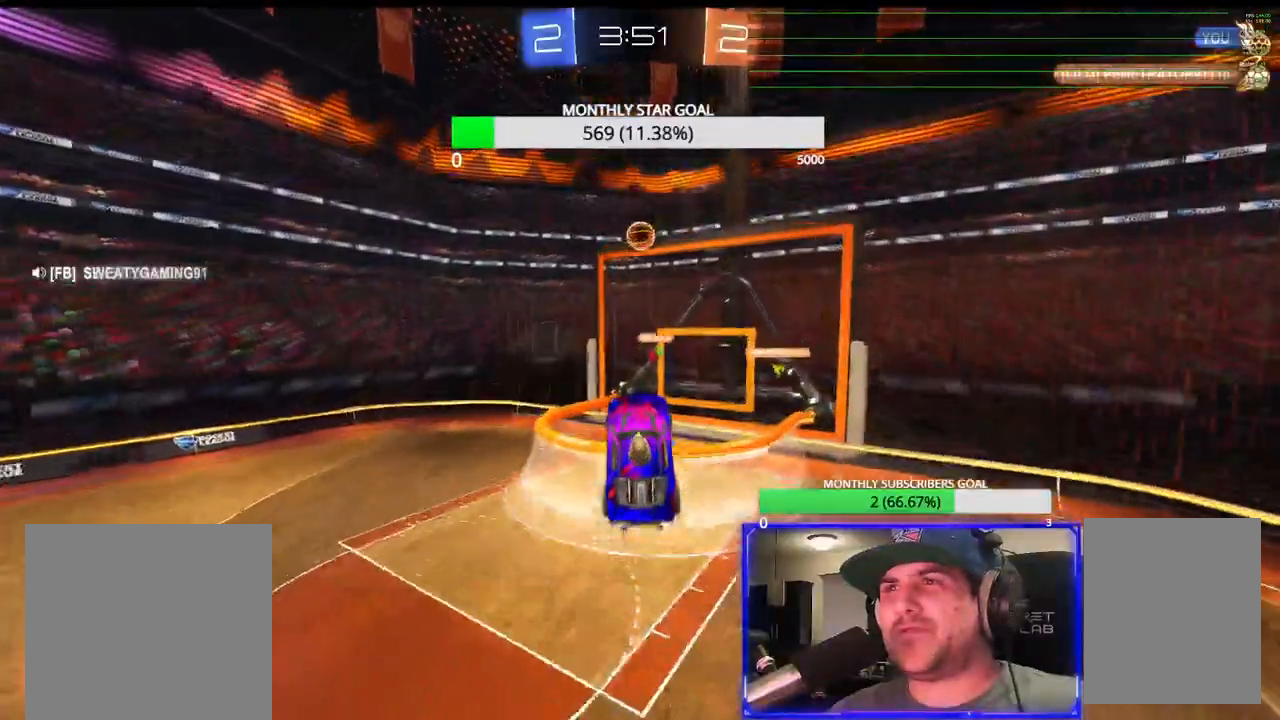
{"buttons": ["SQUARE", "R1", "R2"], "left_stick": "up-right", "right_stick": "center", "events": [[50, "left_stick", "left"], [67, "R1", "down"], [200, "left_stick", "center"], [300, "left_stick", "down"], [400, "left_stick", "up-right"], [500, "SQUARE", "down"]]}
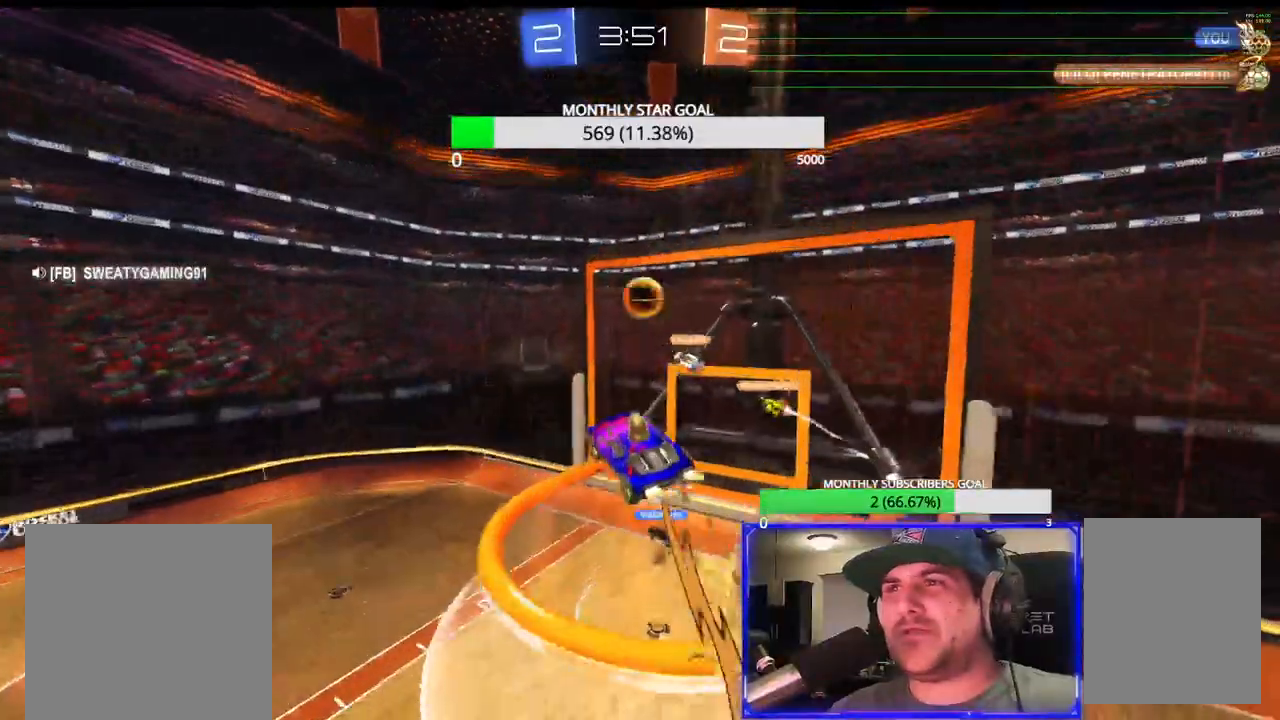
{"buttons": ["SQUARE", "R1", "R2"], "left_stick": "center", "right_stick": "center", "events": [[17, "left_stick", "up"], [167, "left_stick", "center"]]}
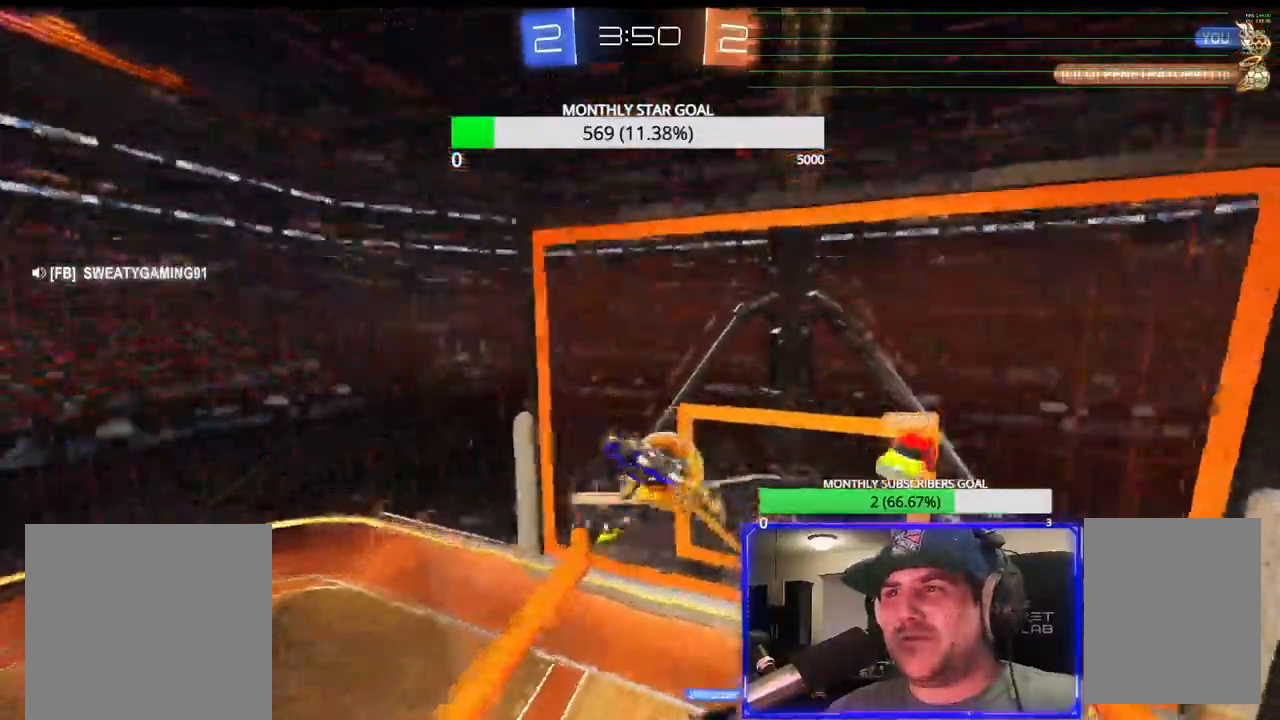
{"buttons": ["R2"], "left_stick": "down-left", "right_stick": "center", "events": [[250, "left_stick", "down-left"], [267, "R1", "up"], [417, "SQUARE", "up"]]}
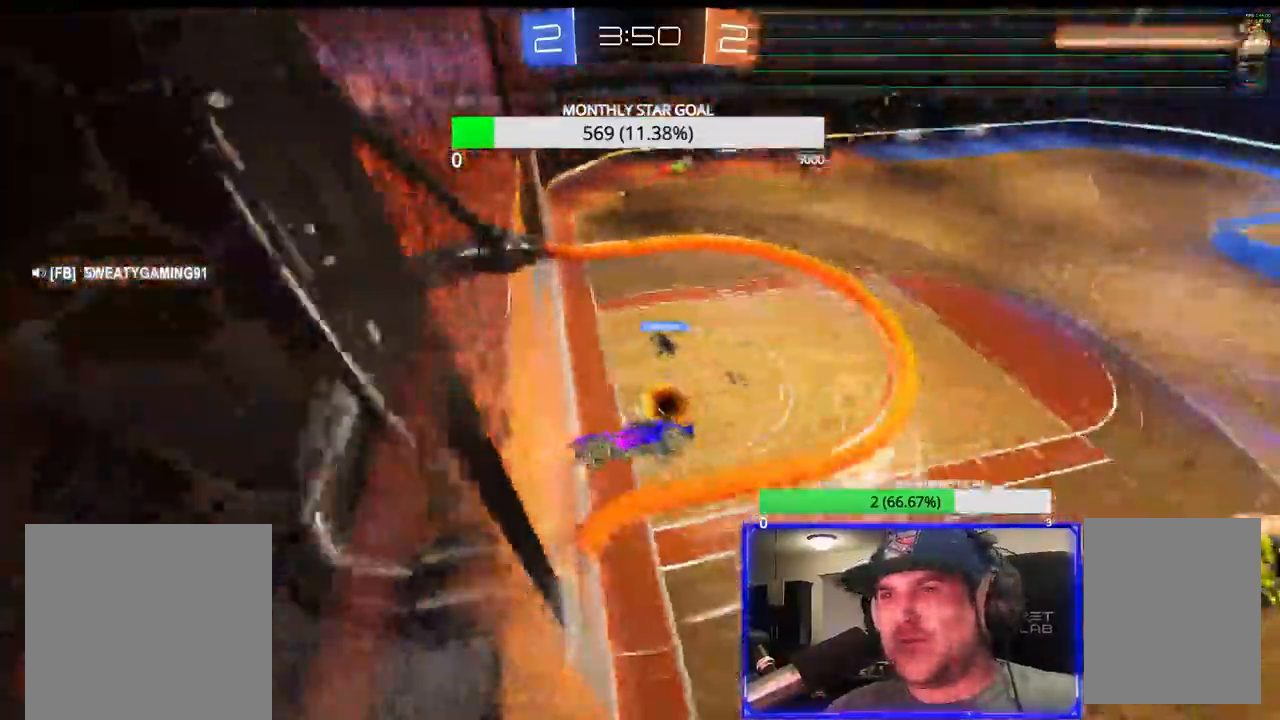
{"buttons": [], "left_stick": "center", "right_stick": "center", "events": [[83, "R1", "down"], [133, "R1", "up"], [133, "left_stick", "center"], [300, "R2", "up"]]}
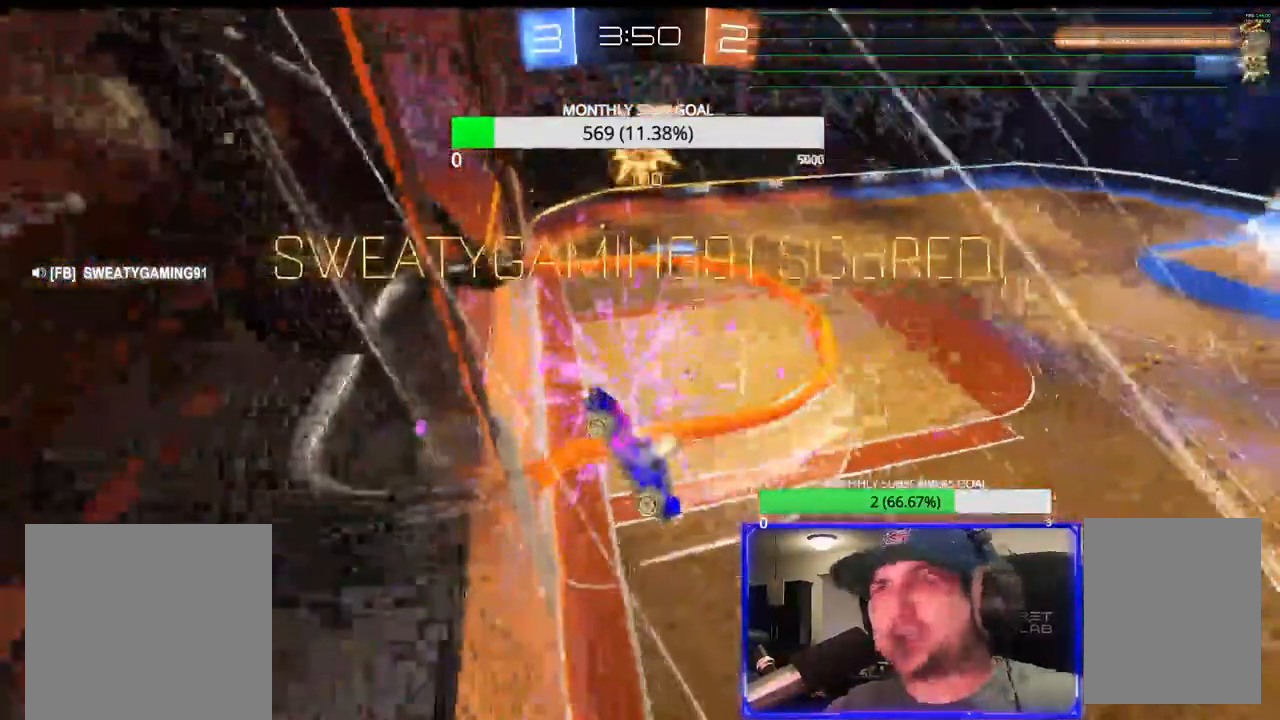
{"buttons": ["CROSS"], "left_stick": "down", "right_stick": "center", "events": [[133, "left_stick", "down"], [200, "CROSS", "down"]]}
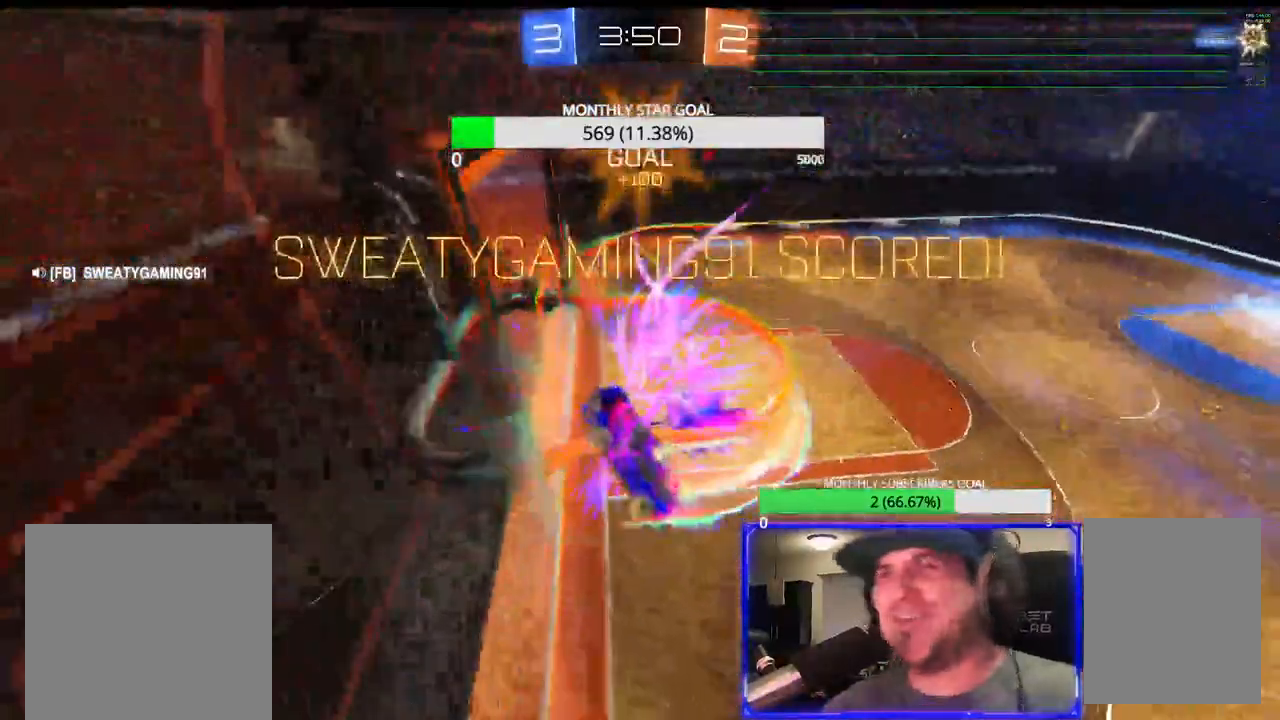
{"buttons": ["CROSS"], "left_stick": "down", "right_stick": "center", "events": []}
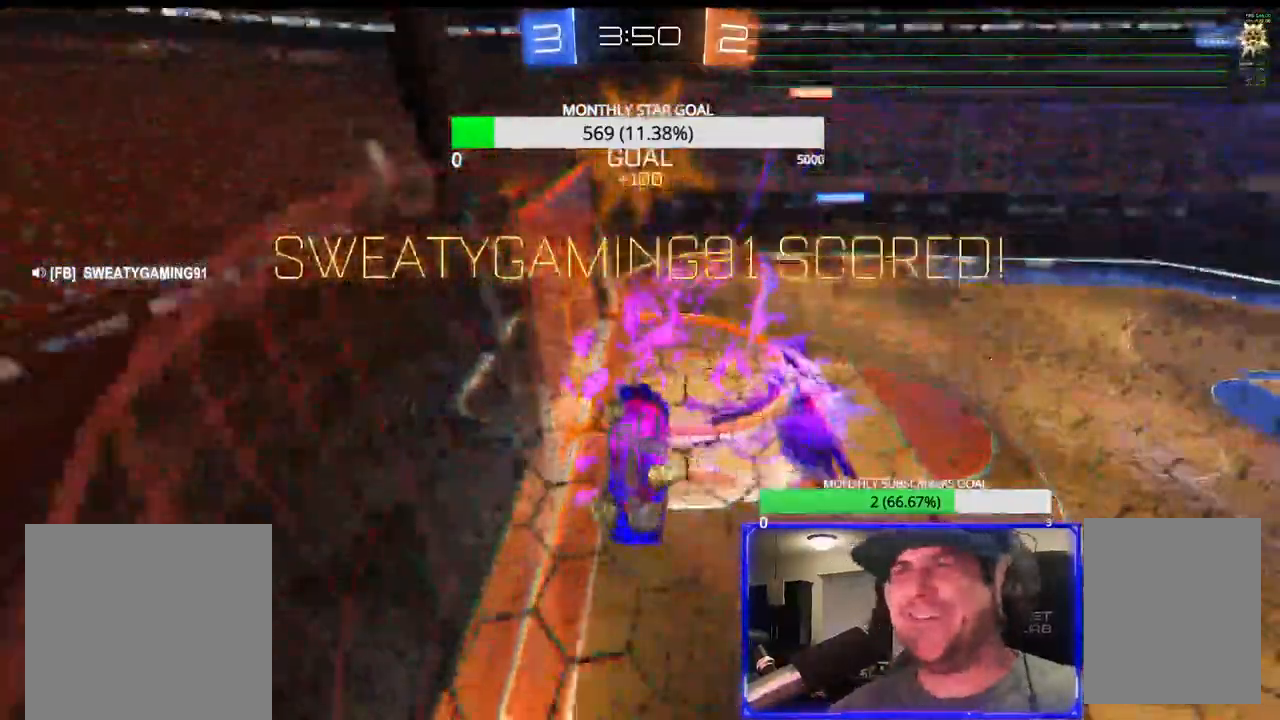
{"buttons": ["L1"], "left_stick": "down-left", "right_stick": "center", "events": [[100, "CROSS", "up"], [467, "left_stick", "down-left"], [483, "L1", "down"]]}
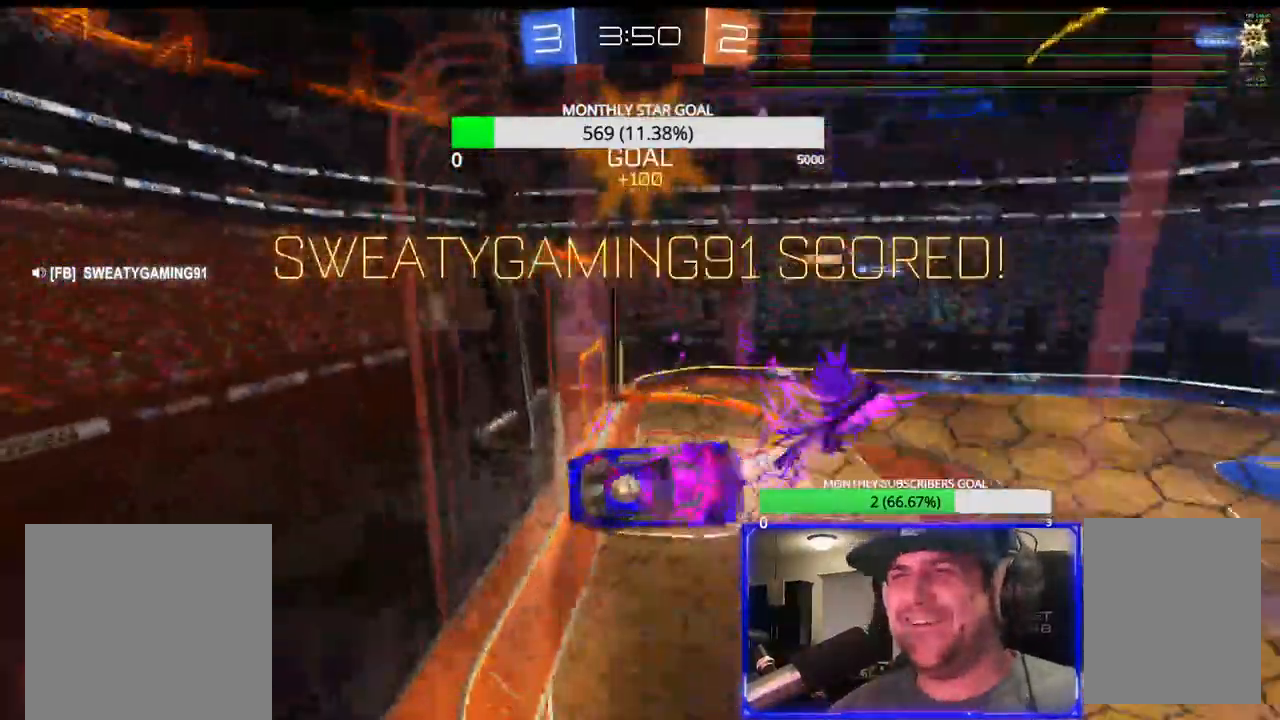
{"buttons": ["L1"], "left_stick": "left", "right_stick": "center", "events": [[50, "left_stick", "left"]]}
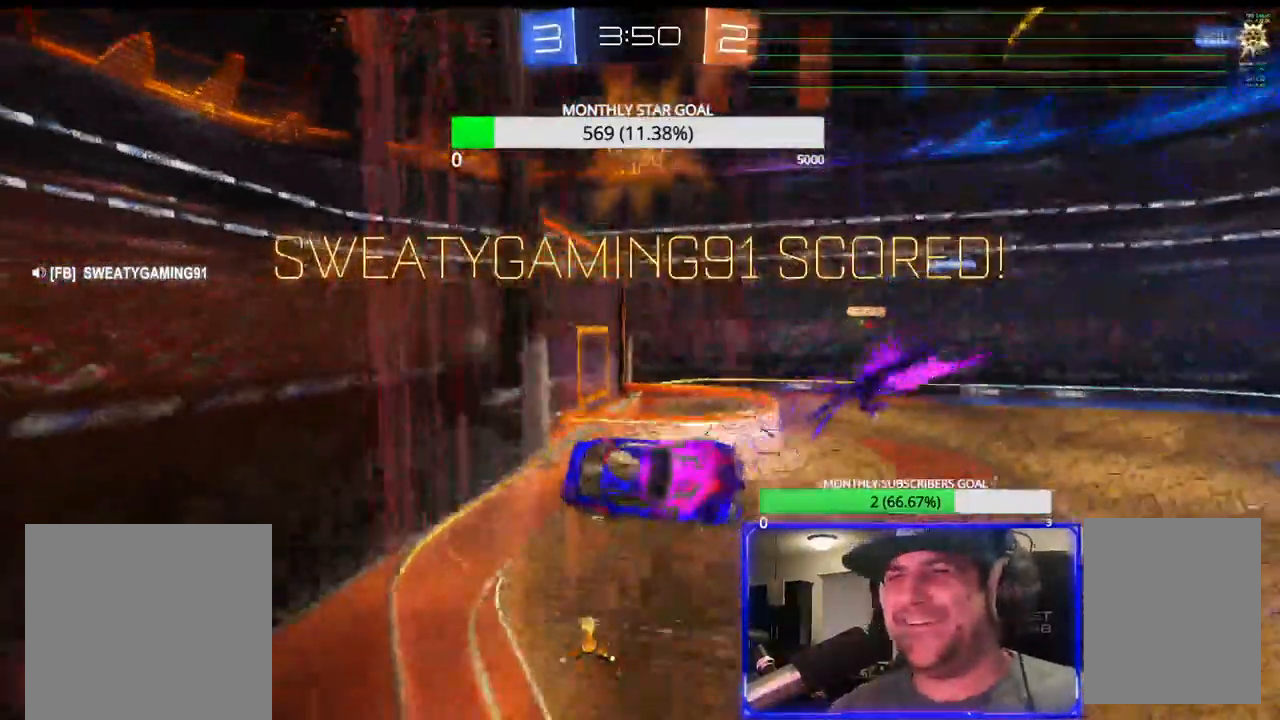
{"buttons": ["R1", "R2"], "left_stick": "down-left", "right_stick": "center", "events": [[217, "left_stick", "down-left"], [267, "L1", "up"], [400, "R2", "down"], [417, "R1", "down"]]}
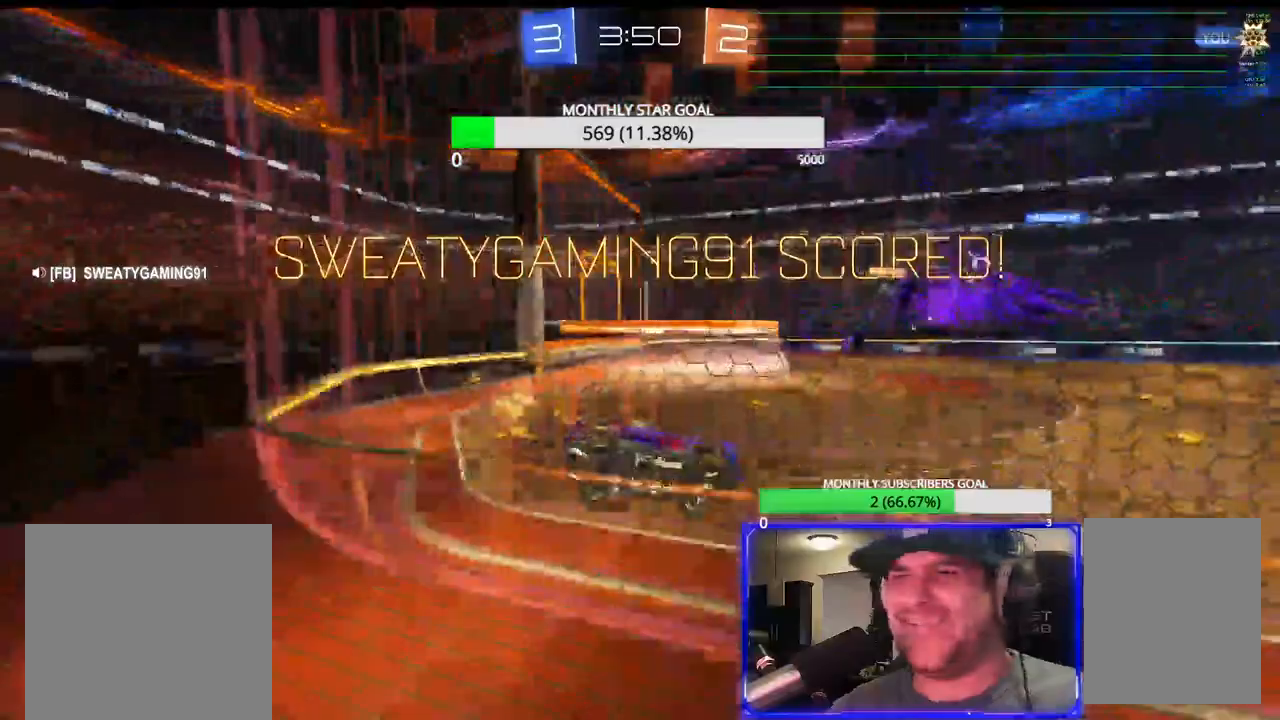
{"buttons": ["R1", "R2"], "left_stick": "left", "right_stick": "center", "events": [[67, "left_stick", "center"], [233, "left_stick", "left"]]}
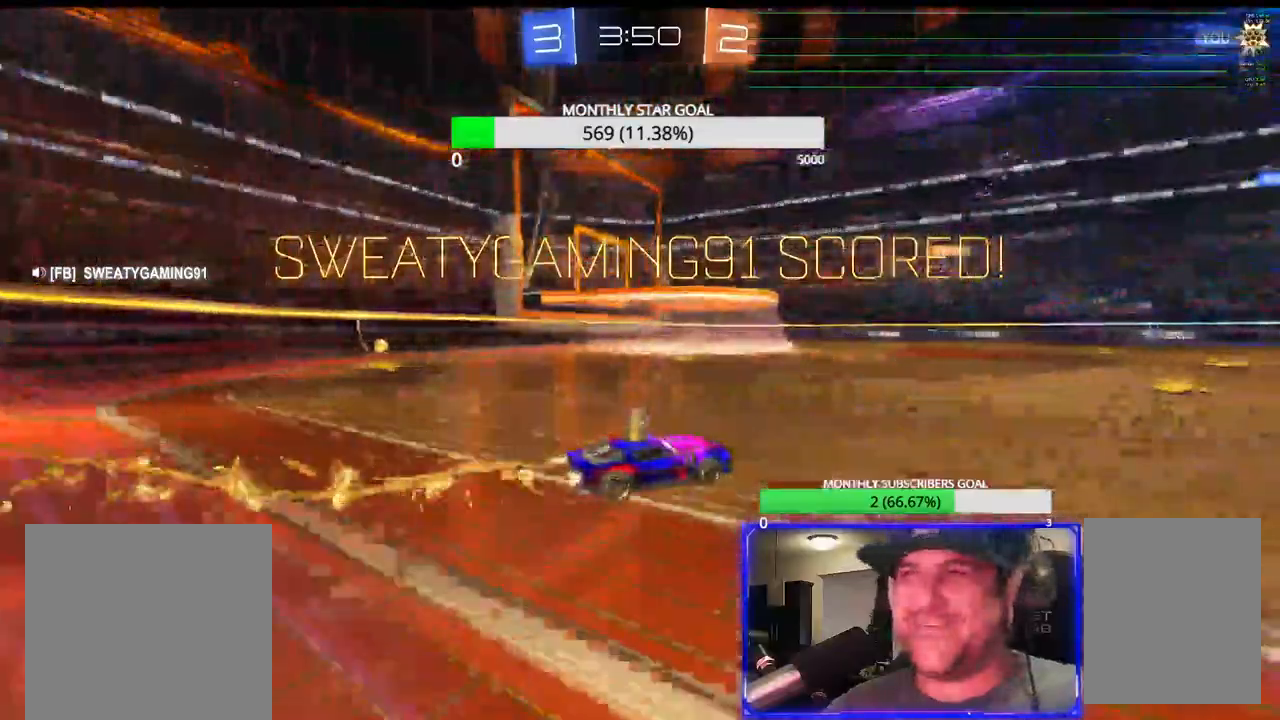
{"buttons": ["CROSS"], "left_stick": "center", "right_stick": "center", "events": [[167, "left_stick", "center"], [200, "R1", "up"], [233, "R2", "up"], [317, "CROSS", "down"]]}
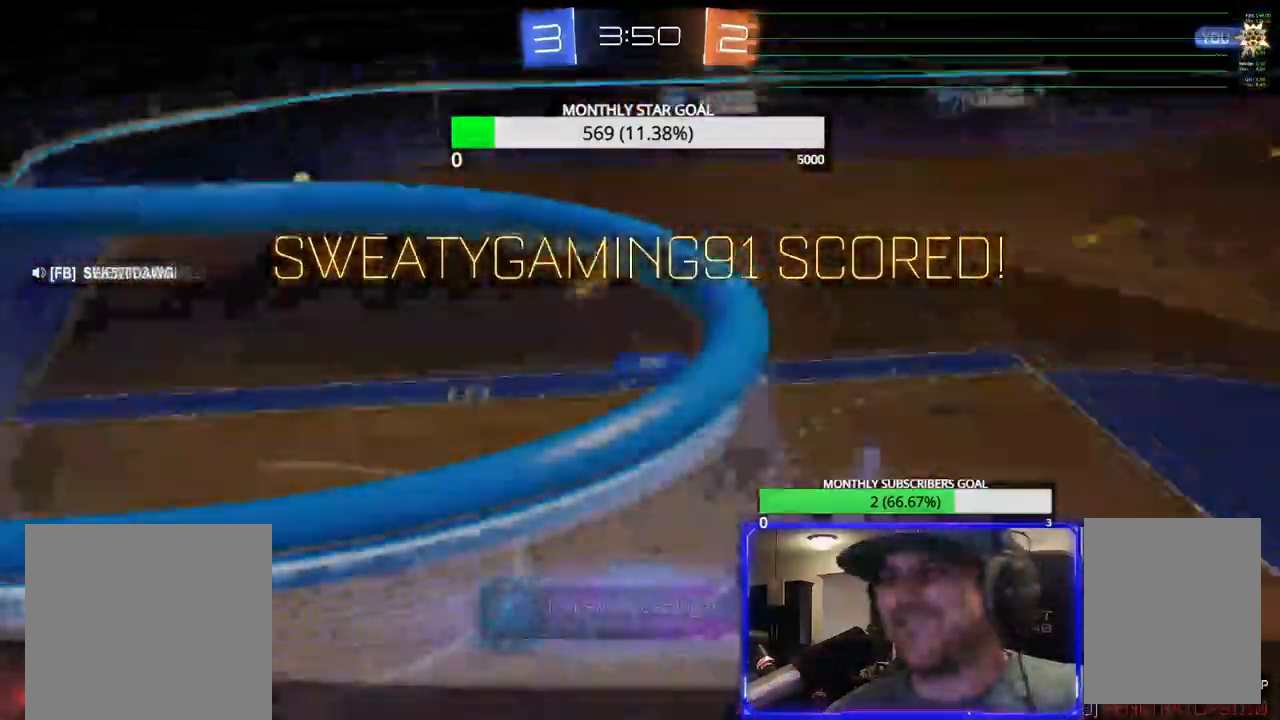
{"buttons": [], "left_stick": "center", "right_stick": "center", "events": [[217, "CROSS", "up"]]}
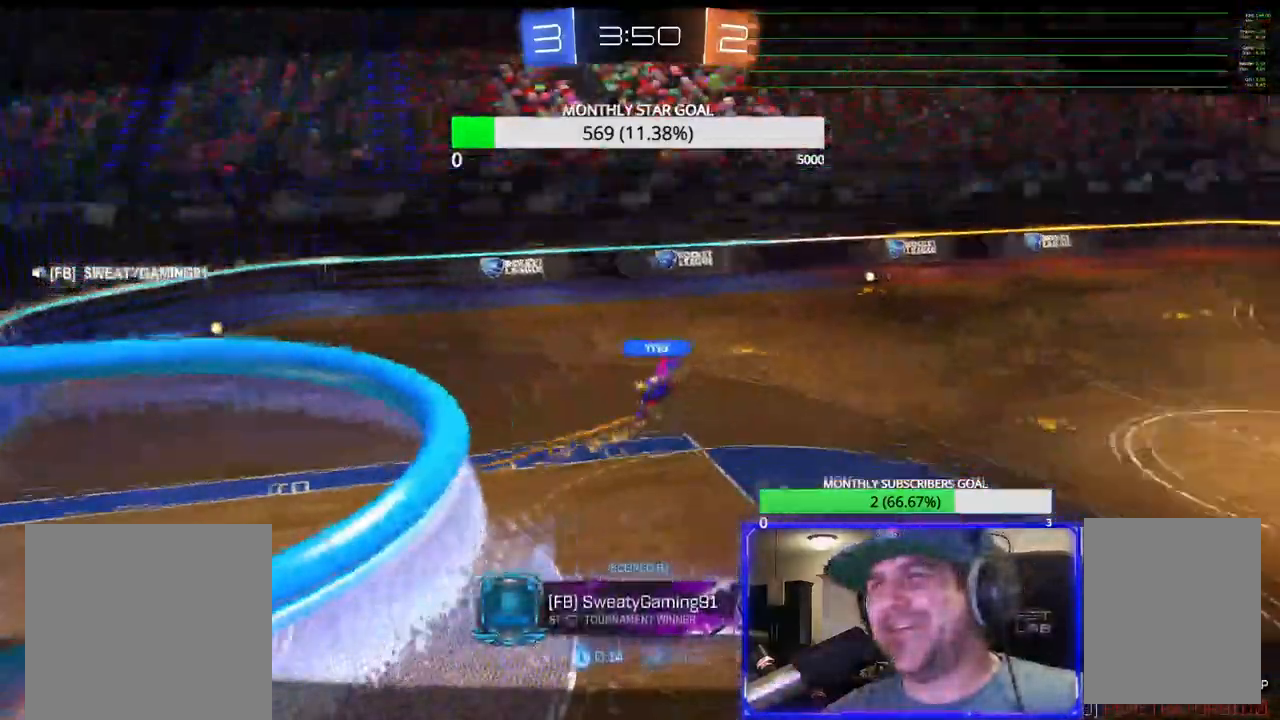
{"buttons": [], "left_stick": "center", "right_stick": "center", "events": []}
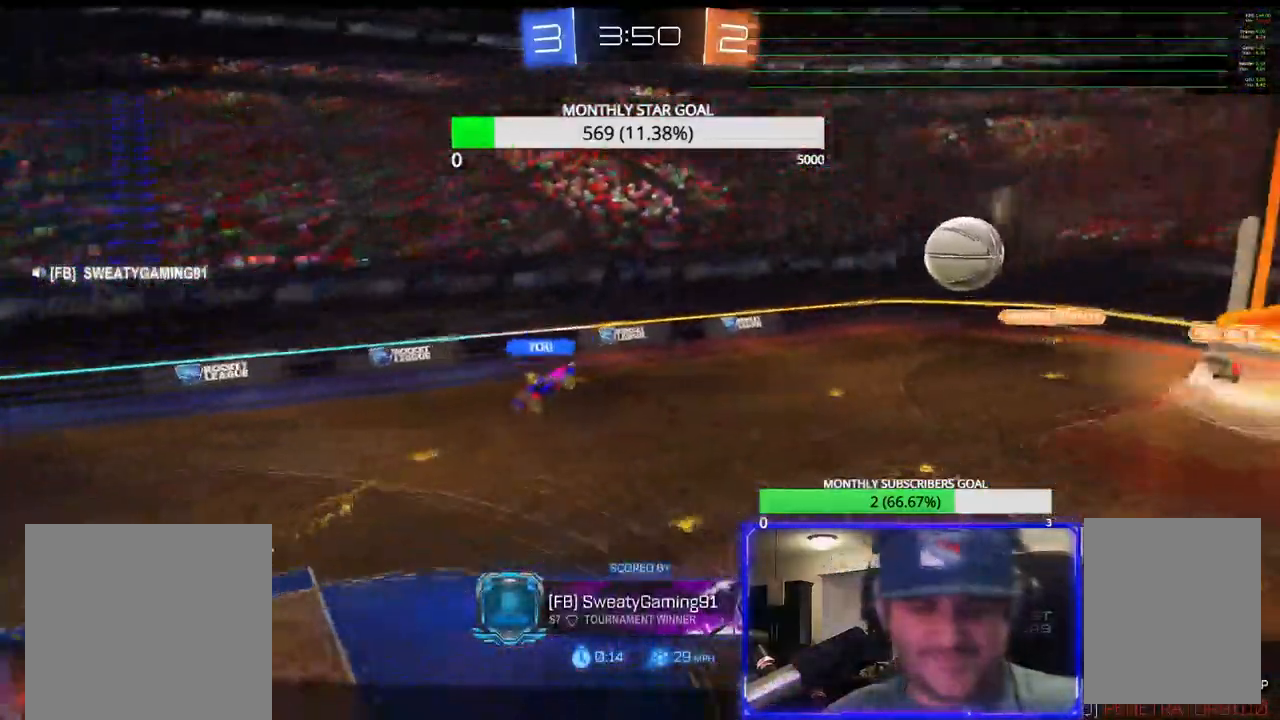
{"buttons": [], "left_stick": "center", "right_stick": "center", "events": []}
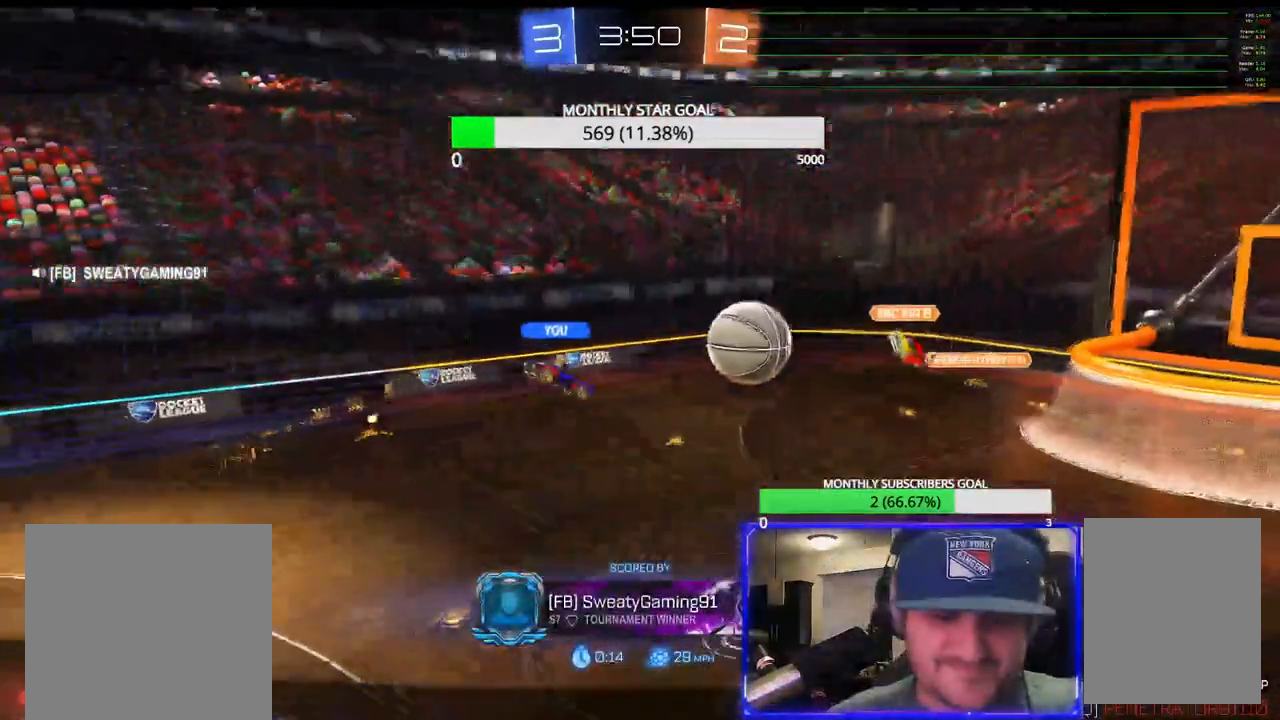
{"buttons": [], "left_stick": "center", "right_stick": "center", "events": [[33, "CROSS", "down"], [117, "CROSS", "up"]]}